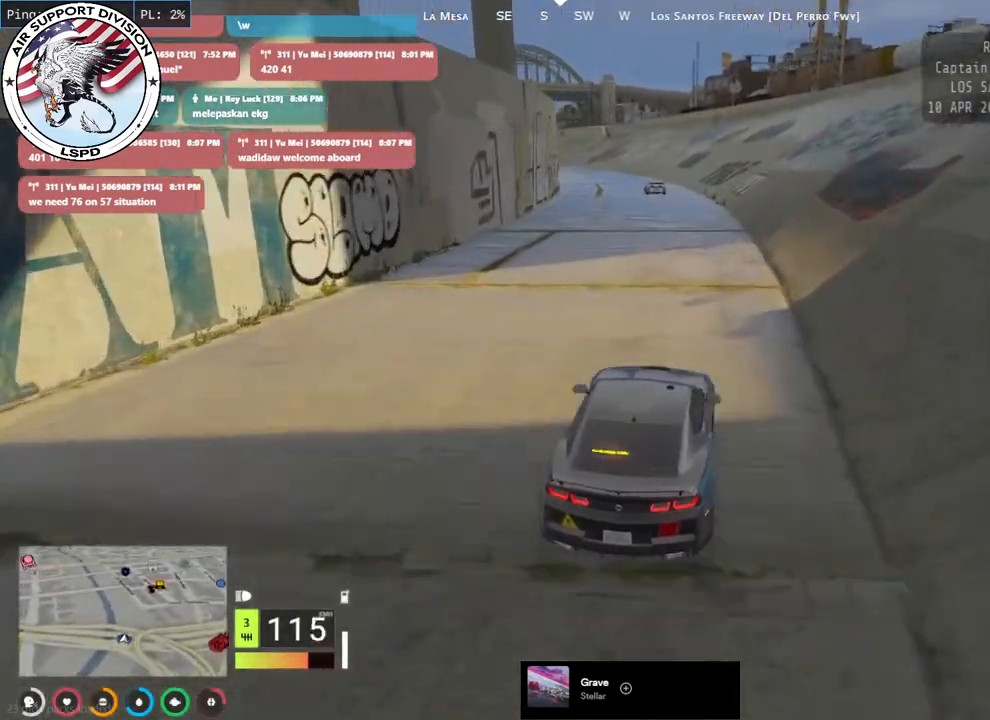
Gameplay with keyboard and mouse; each line is a JSON object with the keys and mouse buttons held at the frame after it. "events" lists presses ("down") and releases ("up") of "a", "ctrl", "d", "e", "q", "s", "shift", "space", "w", "mouse_left", "mouse_wheel", "mouse_right", "mouse_mb4" and "mouse_mb5" between this image and that frame as [ms after this image, input, new state], when the widget could be followed in between. "mouse_left", "mouse_wheel", "mouse_right", "mouse_mb4", "mouse_mb5" = the "left", "wheel", "right", "mb4", "mb5" buttons of the "mouse" list. No other keys are recorded. "wheel" means that the mouse wheel is clicked or scrolled. Mouse movement is not recorded.
{"keys": ["w"], "mouse": [], "events": []}
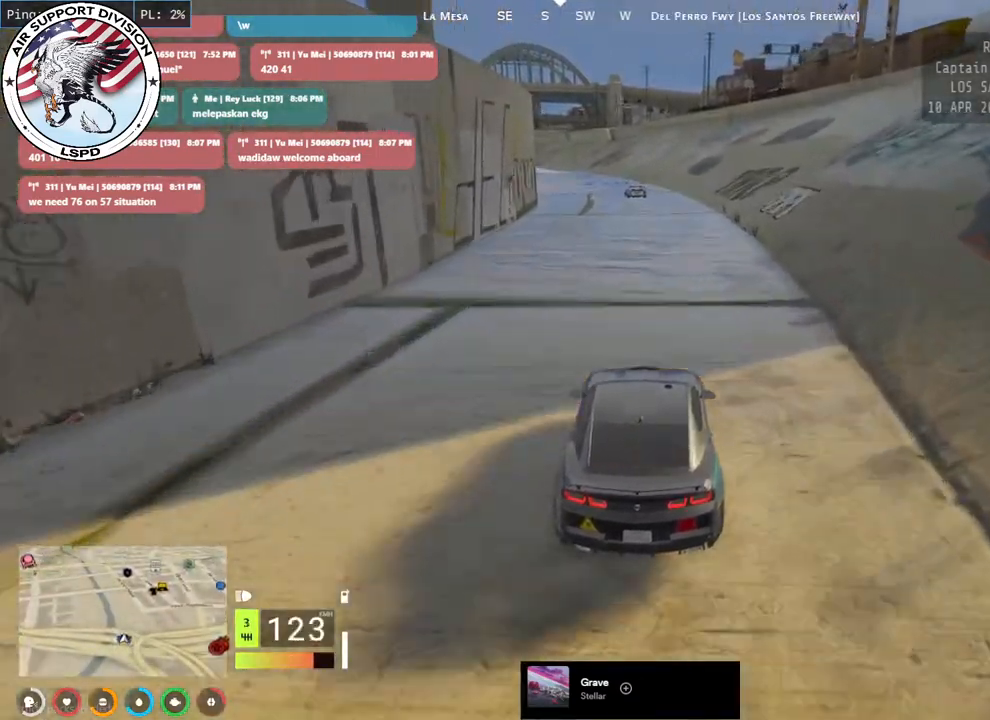
{"keys": ["w"], "mouse": [], "events": []}
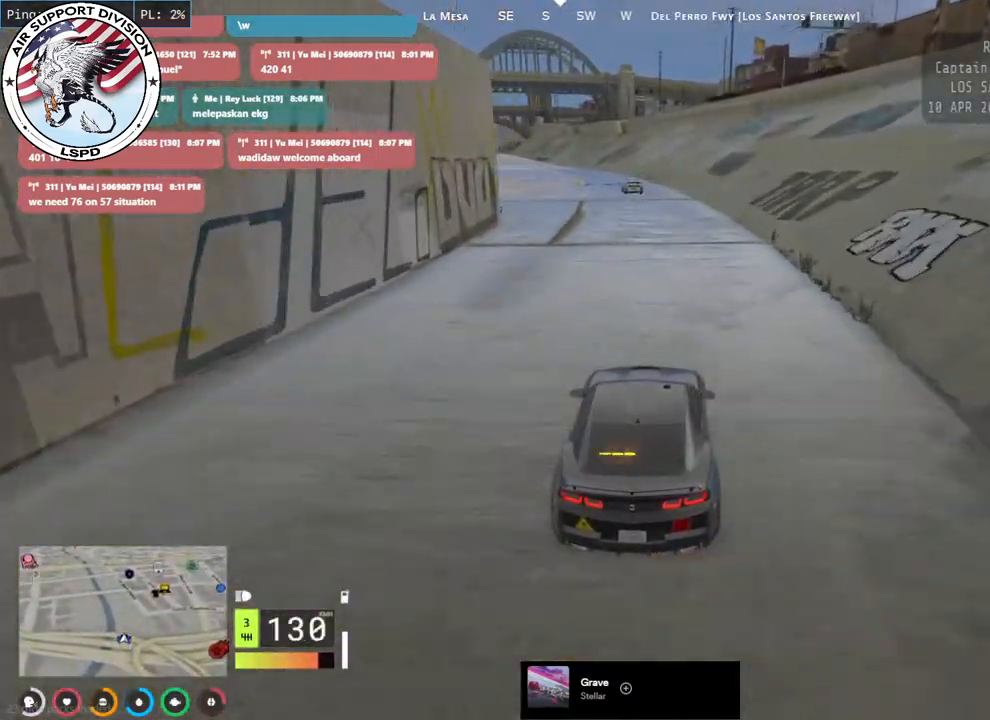
{"keys": ["a", "w"], "mouse": [], "events": [[417, "a", "down"]]}
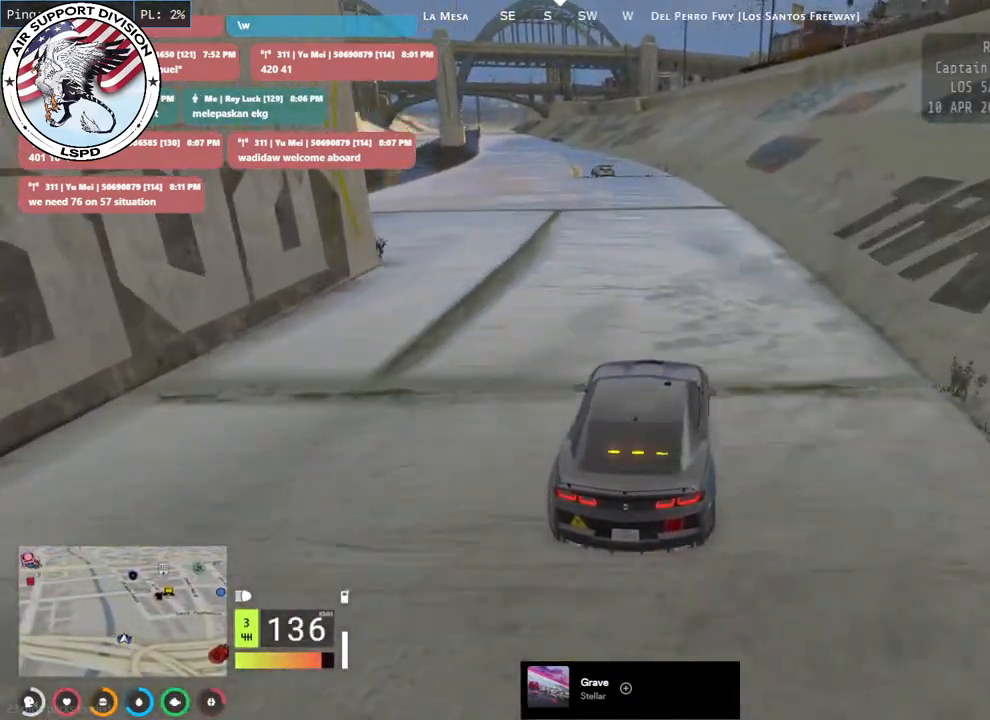
{"keys": ["w"], "mouse": [], "events": [[17, "a", "up"], [250, "a", "down"], [333, "a", "up"]]}
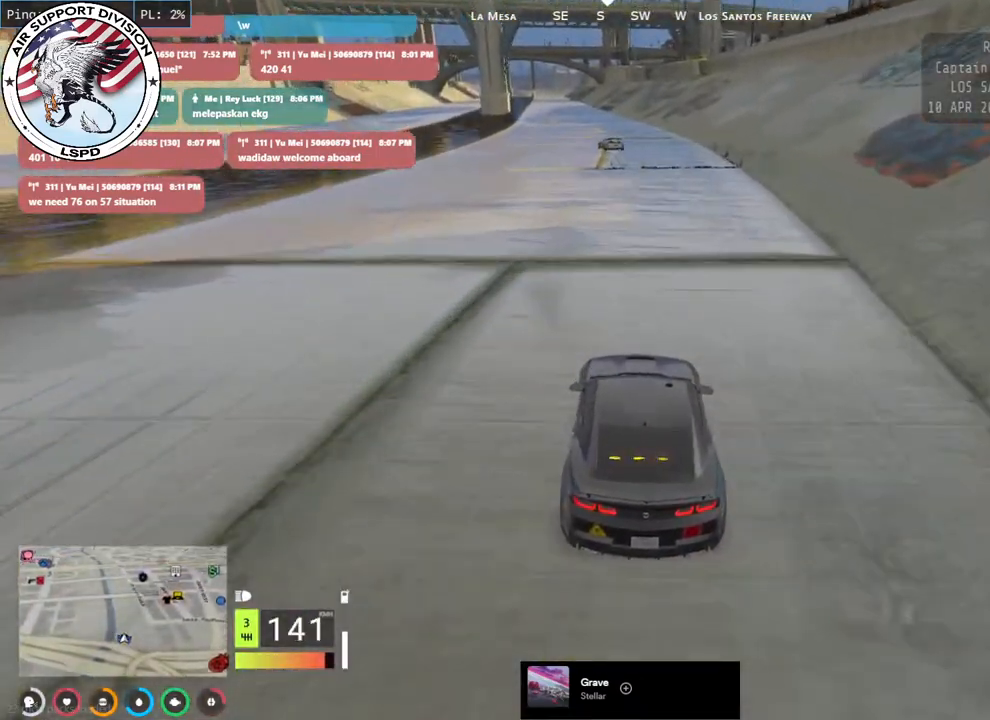
{"keys": ["w"], "mouse": [], "events": [[367, "a", "down"], [467, "a", "up"]]}
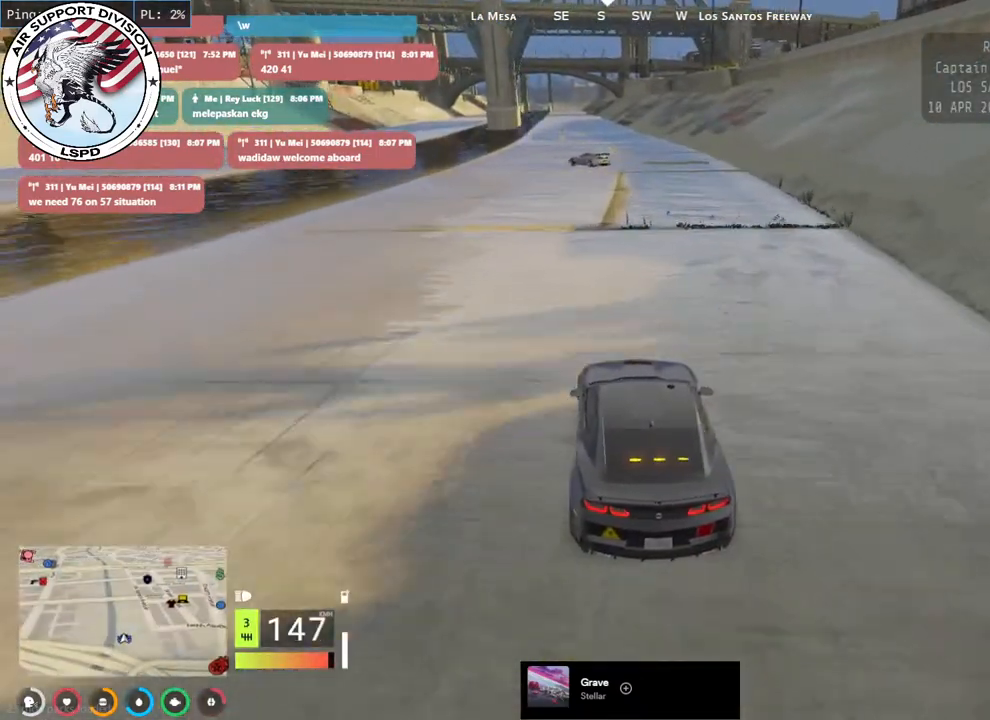
{"keys": ["a", "s"], "mouse": [], "events": [[150, "w", "up"], [233, "a", "down"], [267, "s", "down"]]}
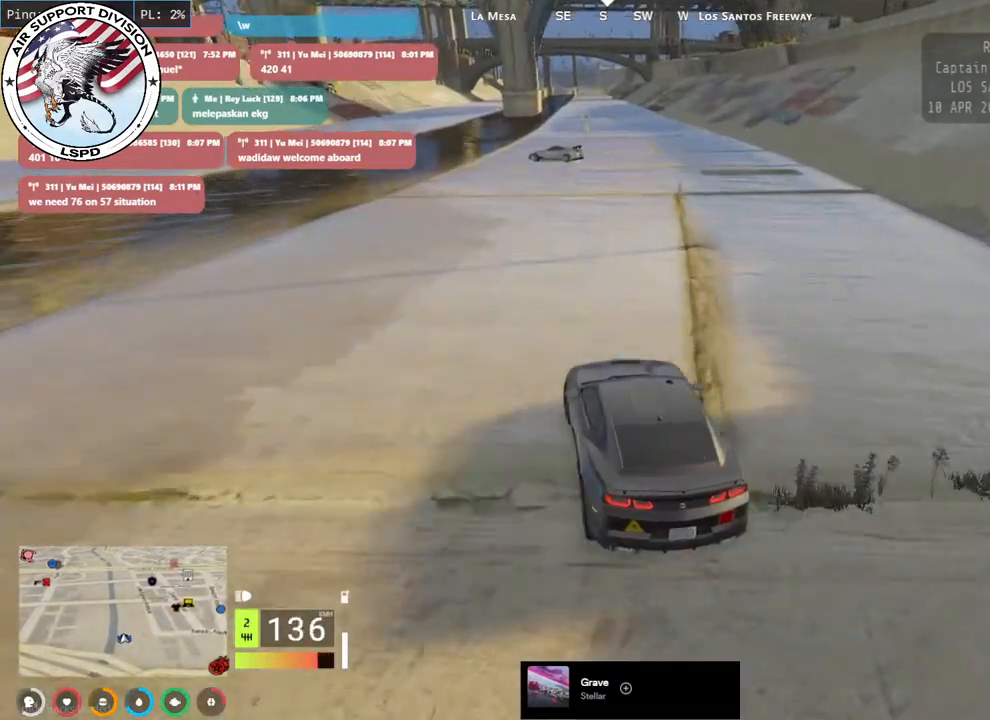
{"keys": ["a", "s"], "mouse": [], "events": [[17, "a", "up"], [167, "a", "down"], [300, "a", "up"], [350, "a", "down"]]}
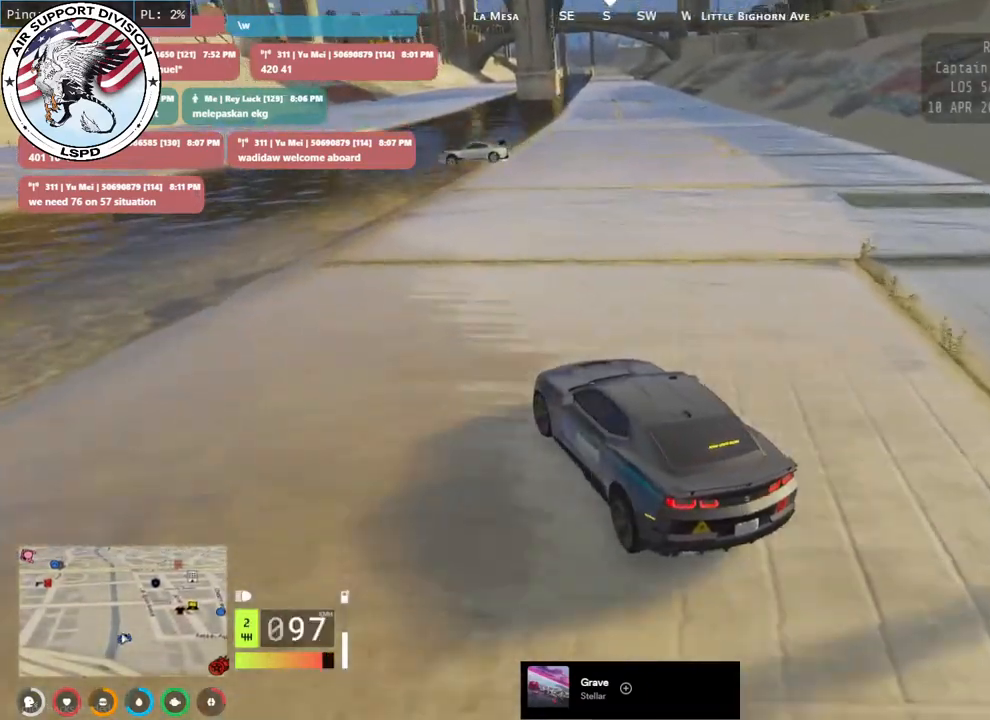
{"keys": ["a", "s"], "mouse": [], "events": [[250, "a", "up"], [367, "a", "down"]]}
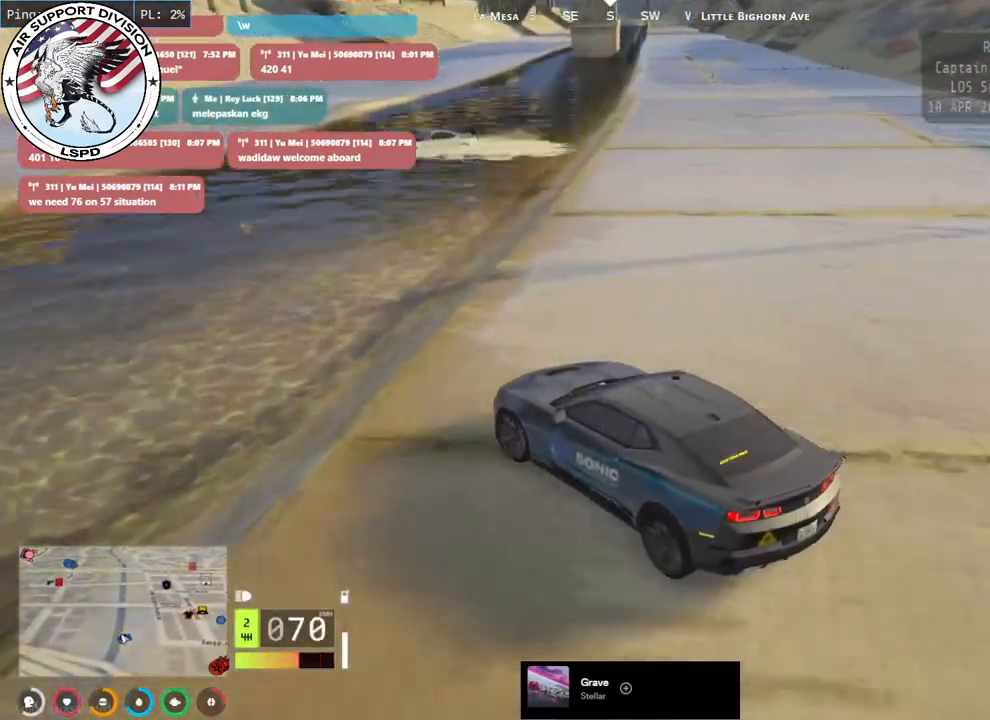
{"keys": ["a", "s"], "mouse": [], "events": [[150, "s", "up"], [467, "s", "down"]]}
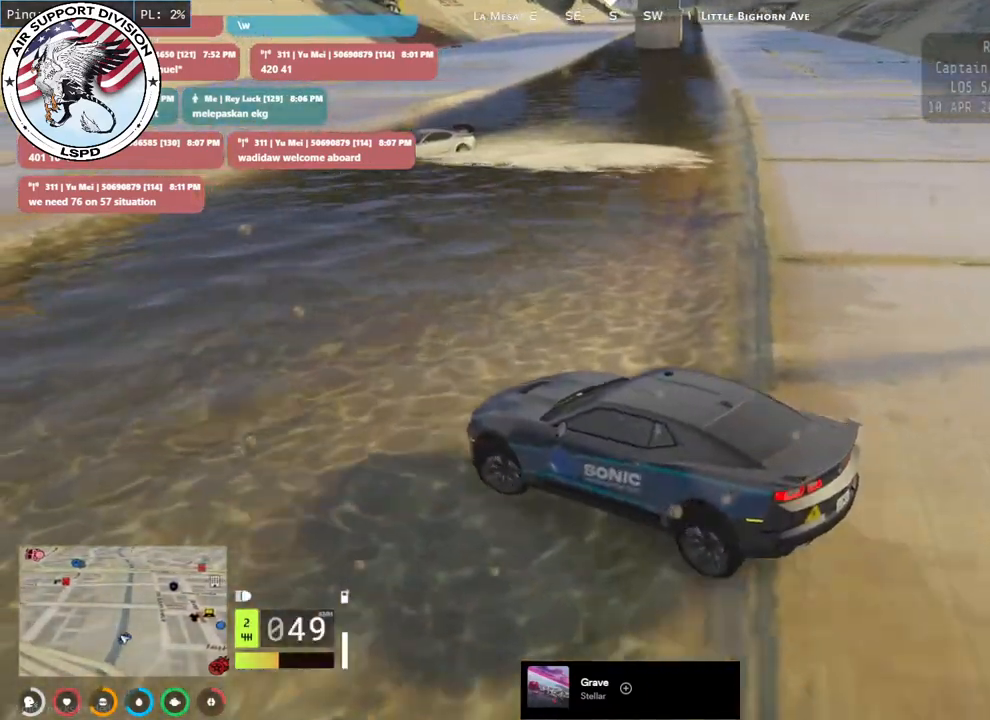
{"keys": ["a"], "mouse": [], "events": [[100, "s", "up"]]}
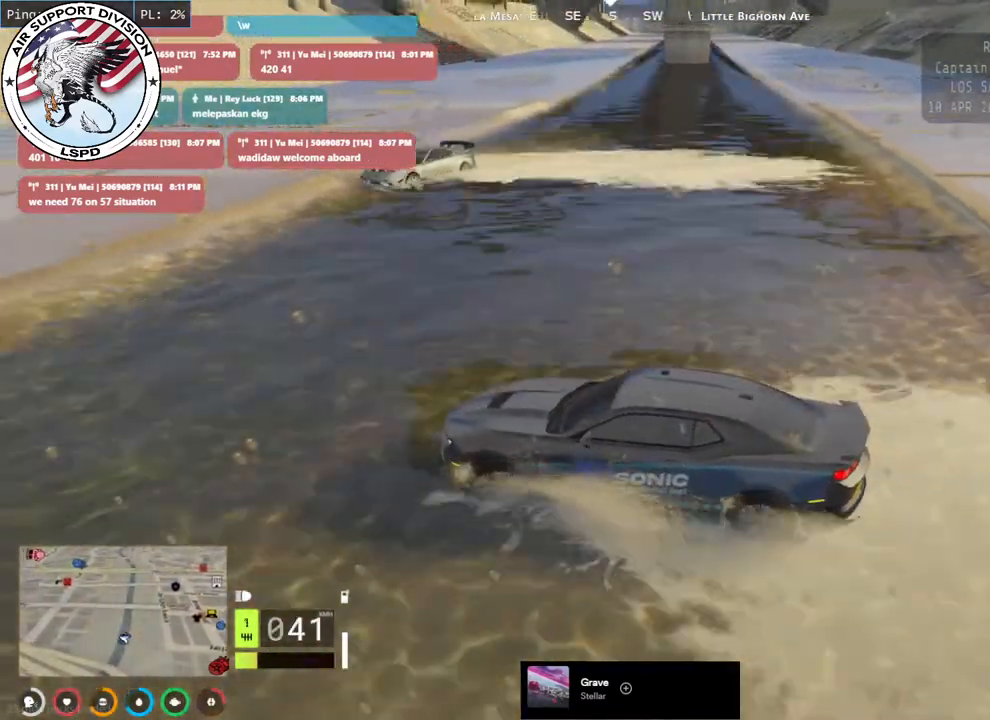
{"keys": [], "mouse": [], "events": [[67, "a", "up"], [300, "a", "down"], [433, "a", "up"]]}
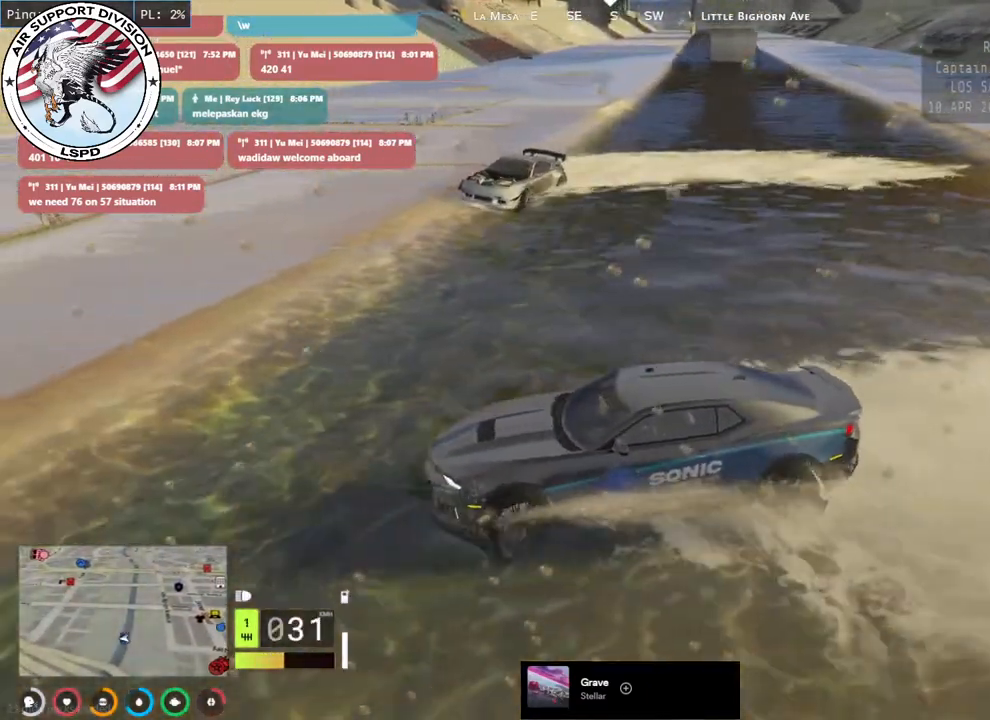
{"keys": ["a", "w"], "mouse": [], "events": [[83, "a", "down"], [400, "w", "down"]]}
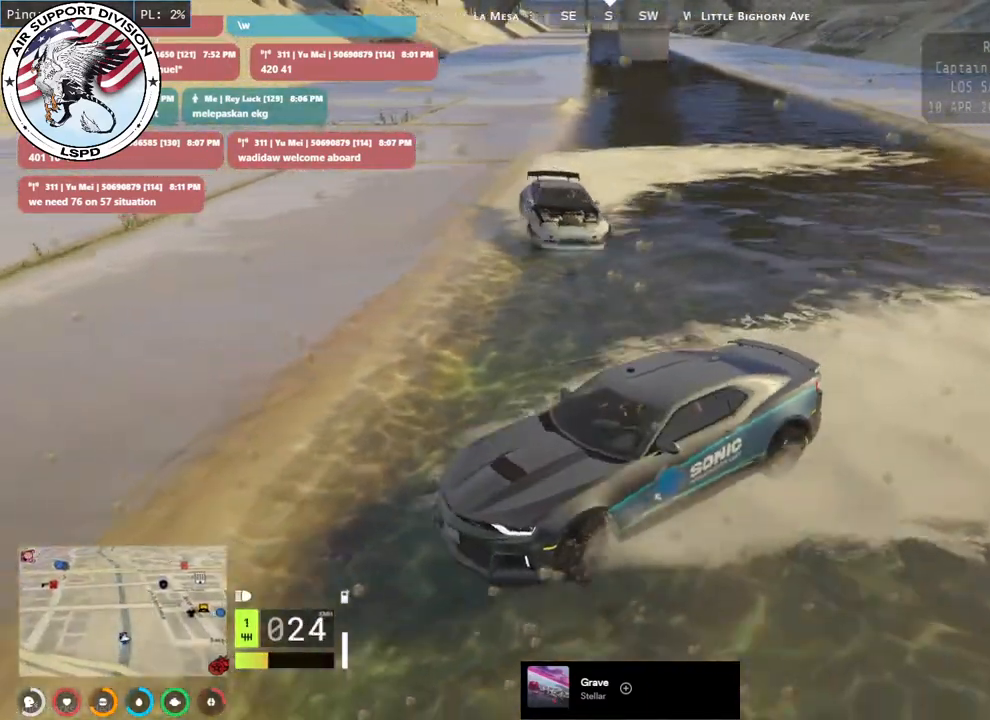
{"keys": ["a", "w"], "mouse": [], "events": []}
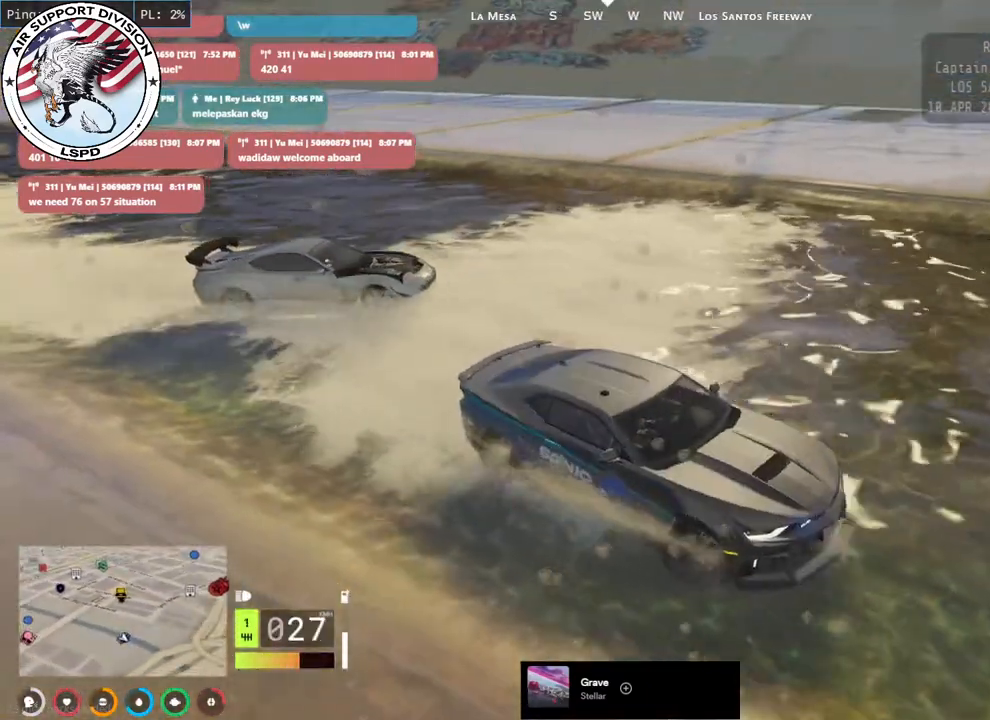
{"keys": ["w"], "mouse": [], "events": [[433, "a", "up"]]}
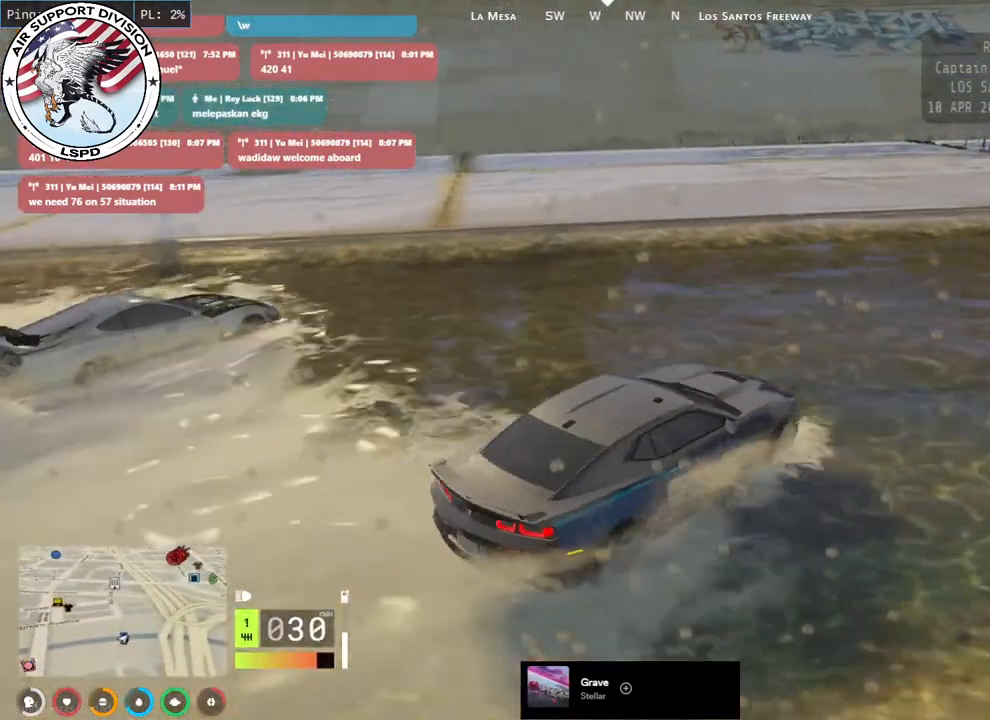
{"keys": ["a", "w"], "mouse": [], "events": [[167, "d", "down"], [267, "d", "up"], [333, "a", "down"]]}
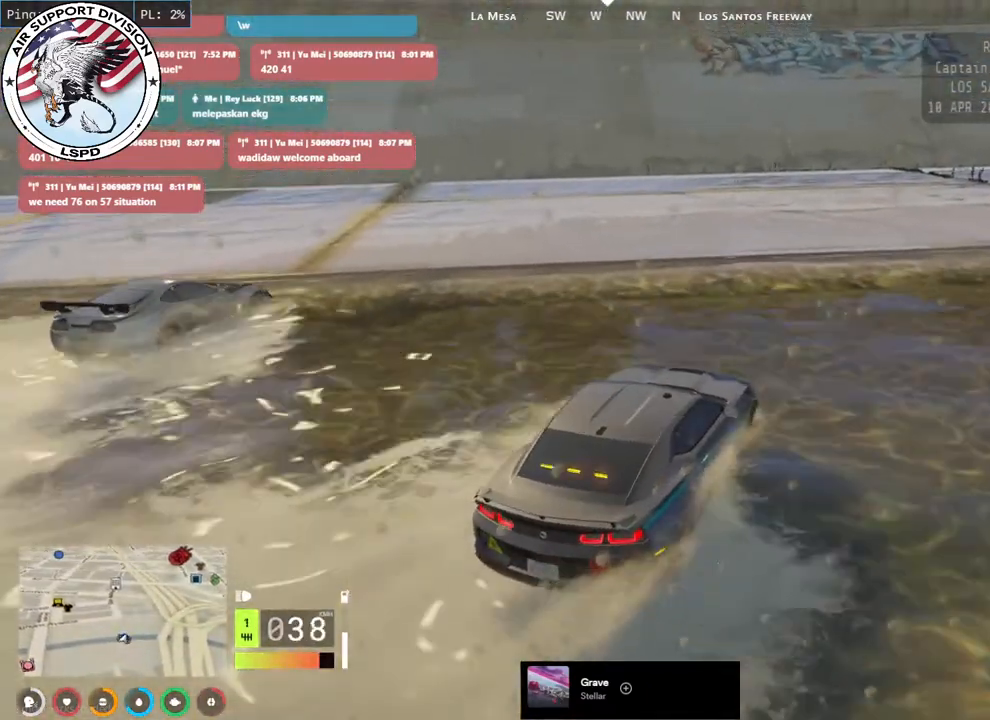
{"keys": ["a"], "mouse": [], "events": [[133, "w", "up"]]}
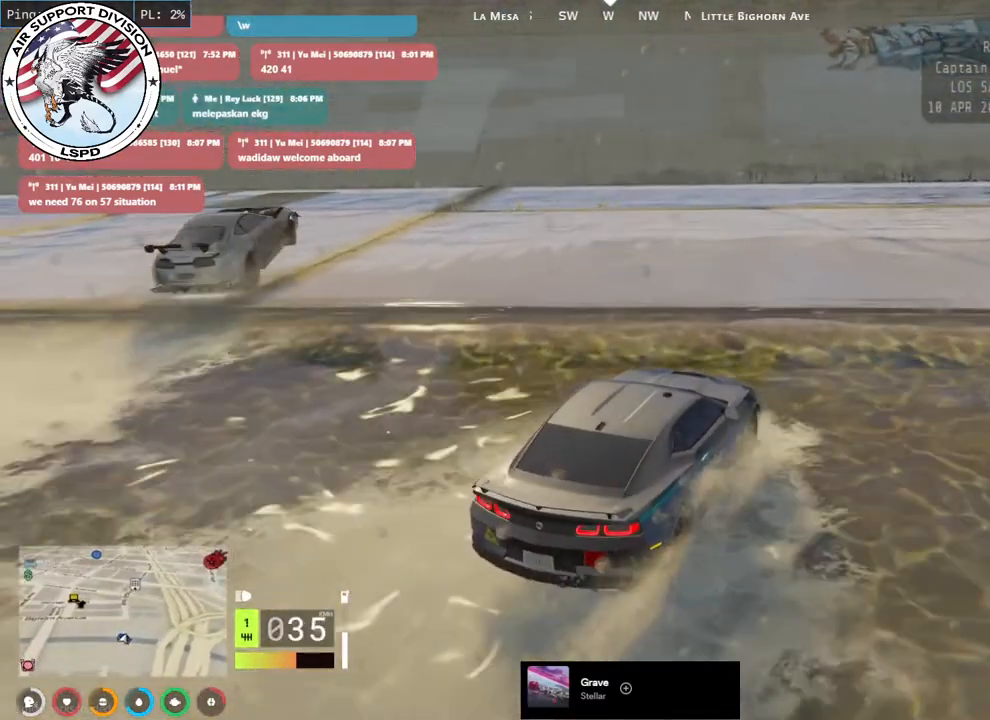
{"keys": ["w"], "mouse": [], "events": [[250, "w", "down"], [350, "a", "up"]]}
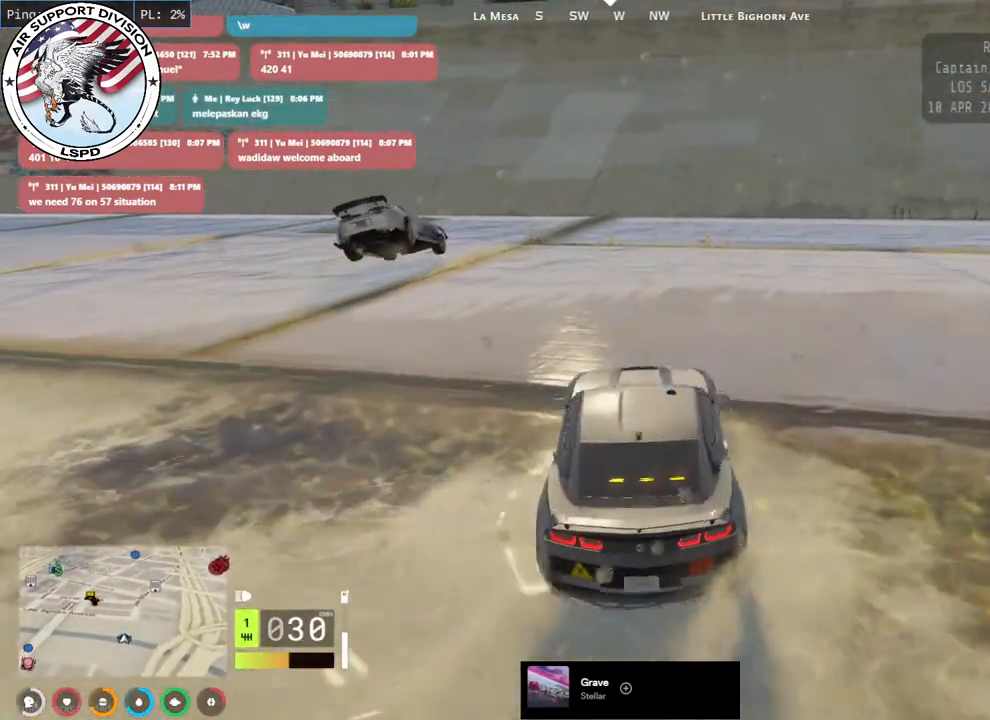
{"keys": ["w"], "mouse": [], "events": []}
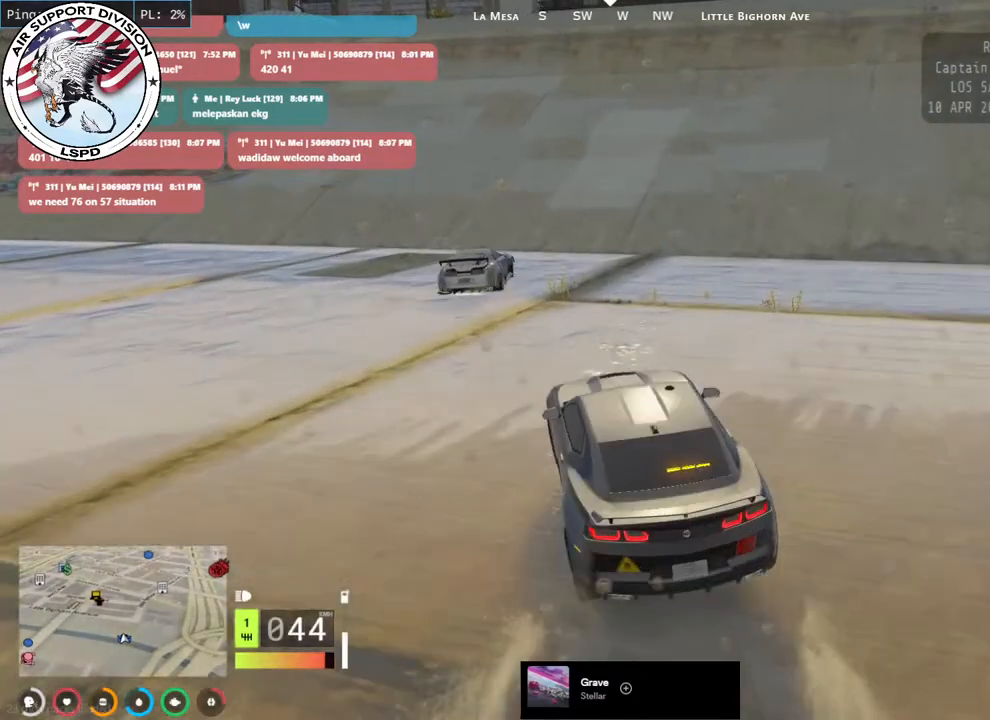
{"keys": ["w"], "mouse": [], "events": [[183, "a", "down"], [283, "a", "up"]]}
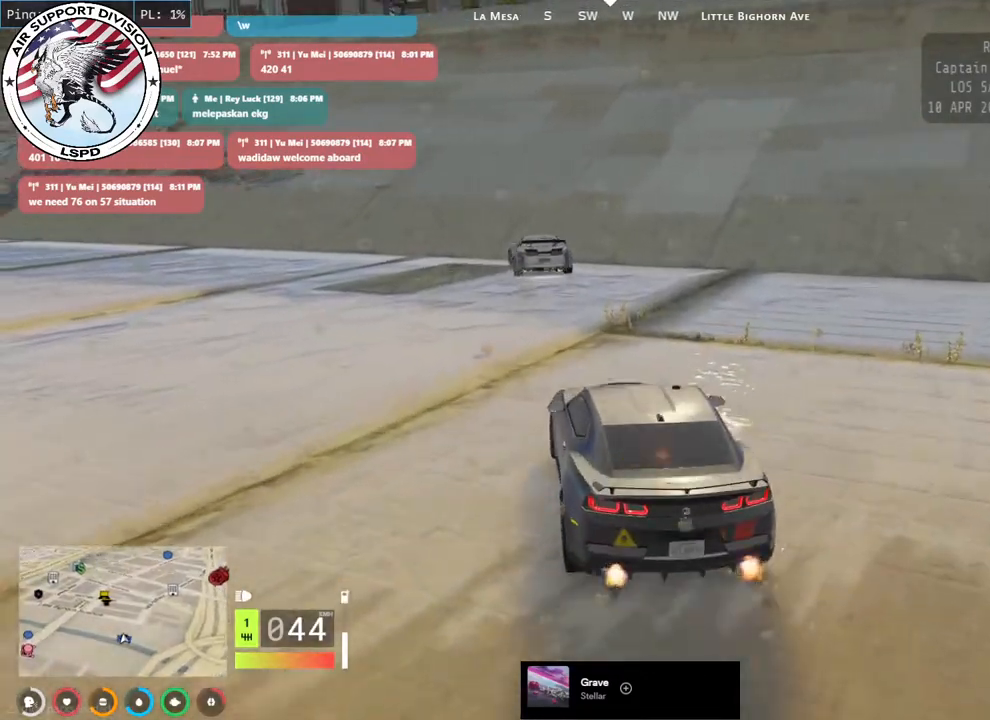
{"keys": ["w"], "mouse": [], "events": [[250, "a", "down"], [483, "a", "up"]]}
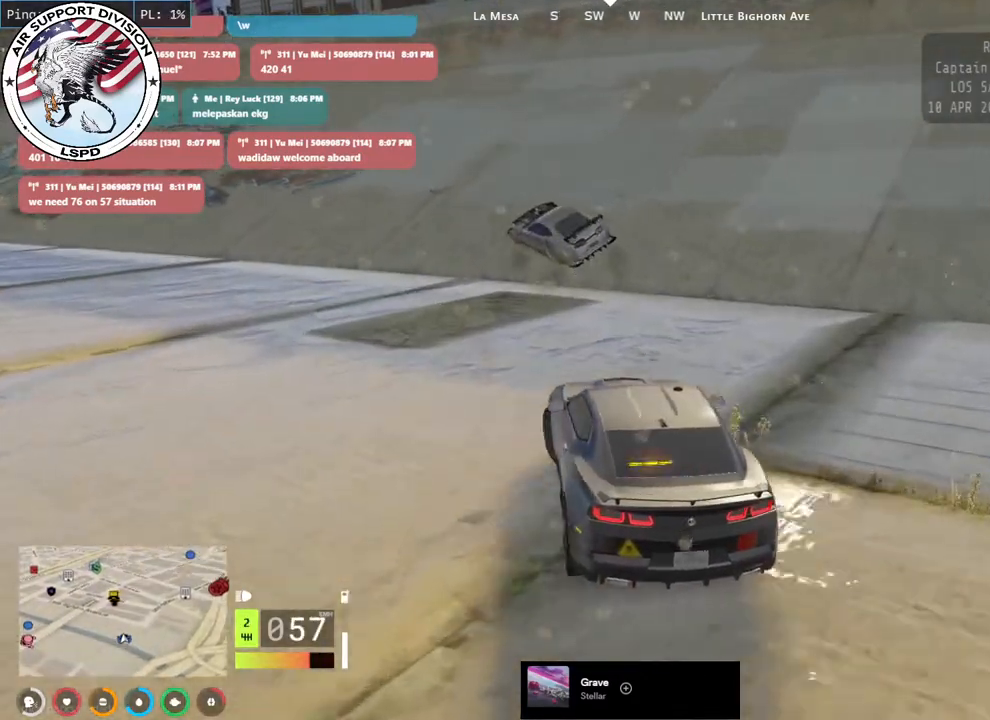
{"keys": ["w"], "mouse": [], "events": [[100, "a", "down"], [417, "a", "up"]]}
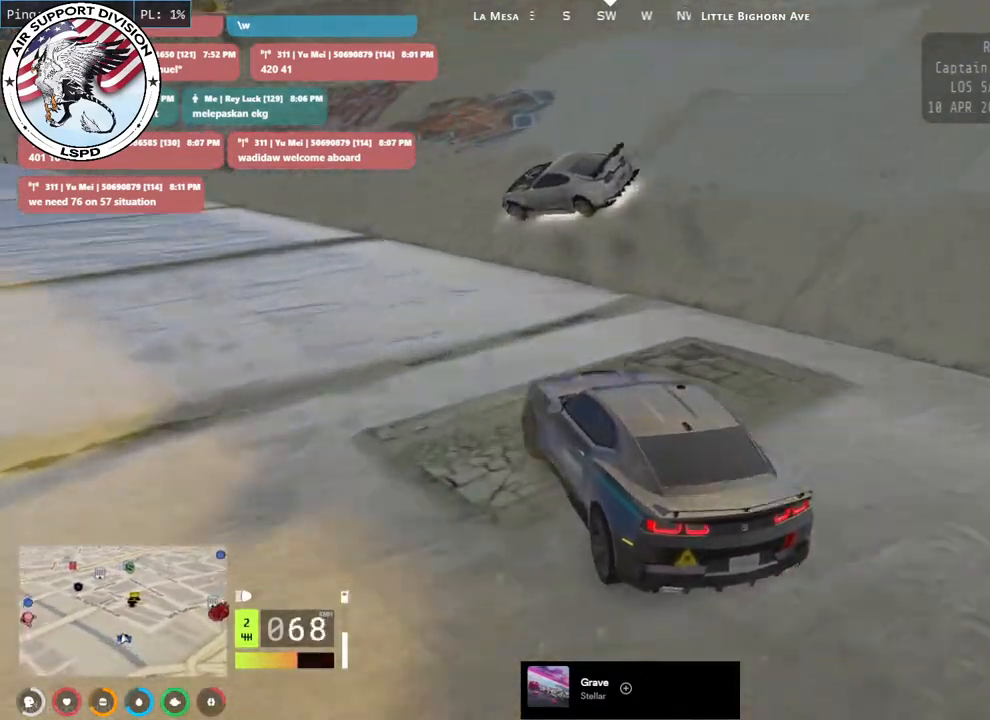
{"keys": ["w"], "mouse": [], "events": [[67, "a", "down"], [150, "a", "up"], [283, "a", "down"], [500, "a", "up"]]}
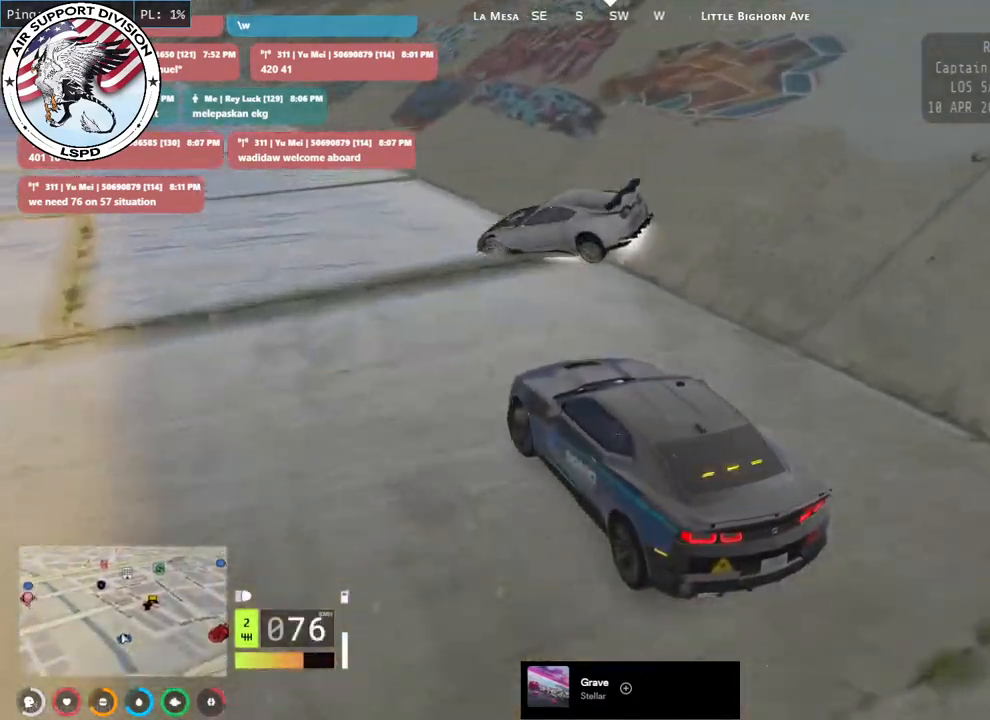
{"keys": ["a", "d", "w"], "mouse": [], "events": [[100, "d", "down"], [183, "d", "up"], [250, "a", "down"], [450, "d", "down"]]}
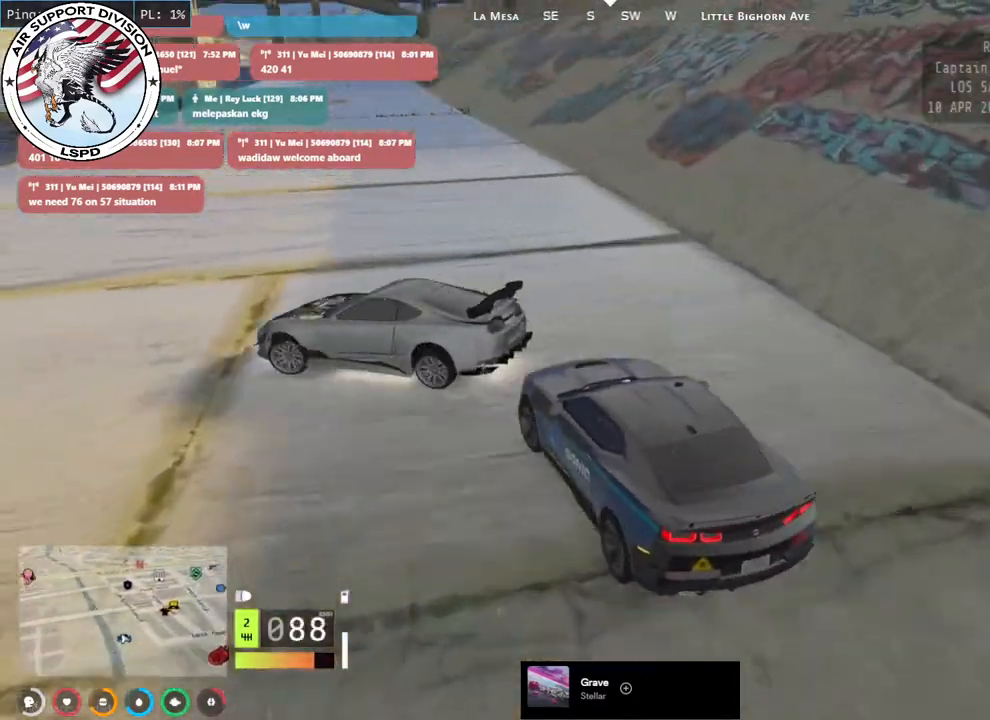
{"keys": ["a", "s"], "mouse": [], "events": [[67, "d", "up"], [300, "w", "up"], [433, "s", "down"]]}
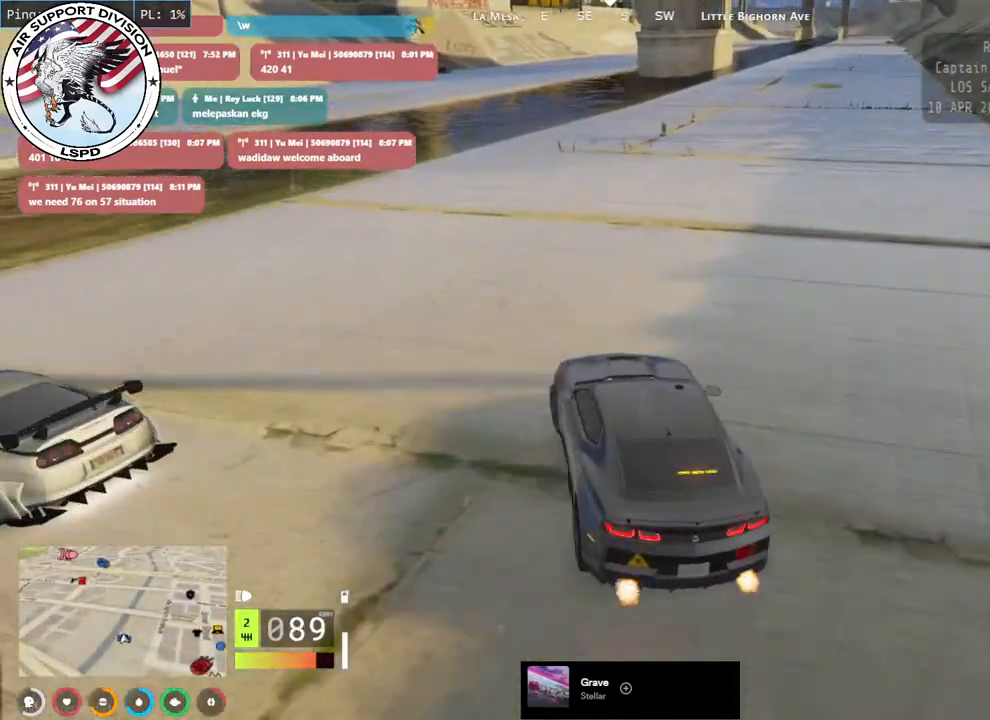
{"keys": ["a", "s"], "mouse": [], "events": []}
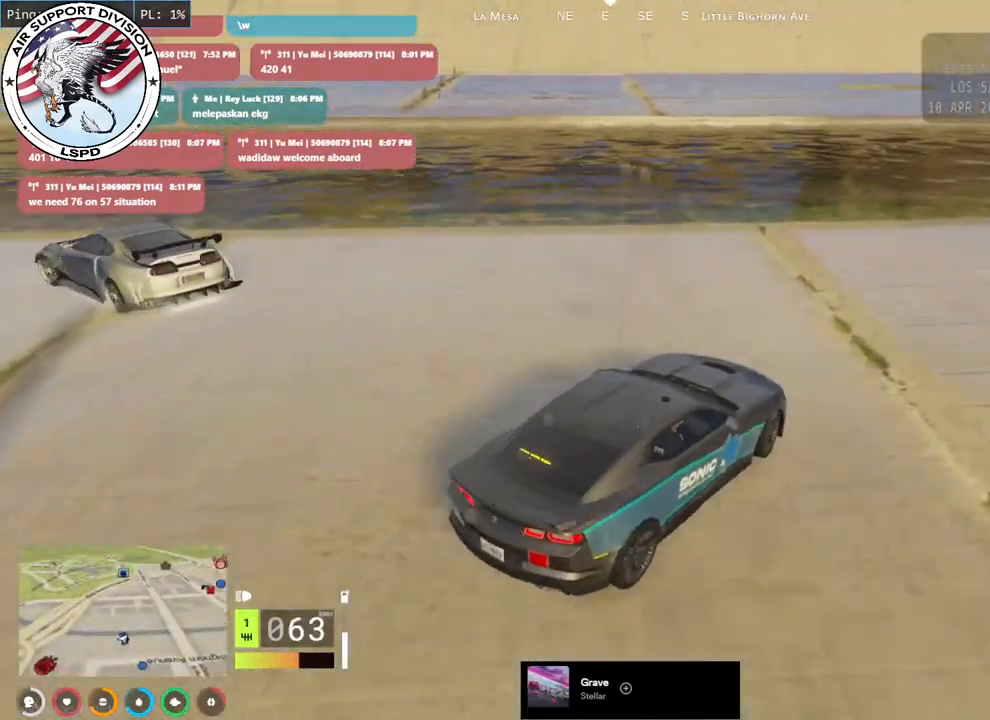
{"keys": ["a", "w"], "mouse": [], "events": [[333, "s", "up"], [450, "w", "down"]]}
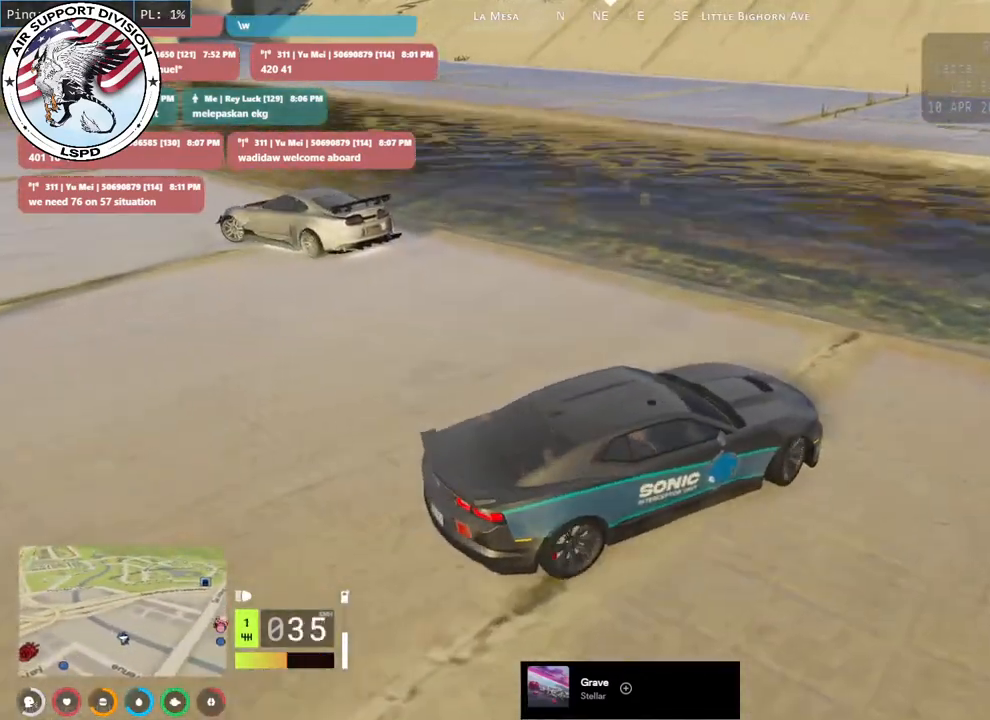
{"keys": ["a", "space"], "mouse": [], "events": [[200, "w", "up"], [383, "w", "down"], [450, "space", "down"], [483, "w", "up"]]}
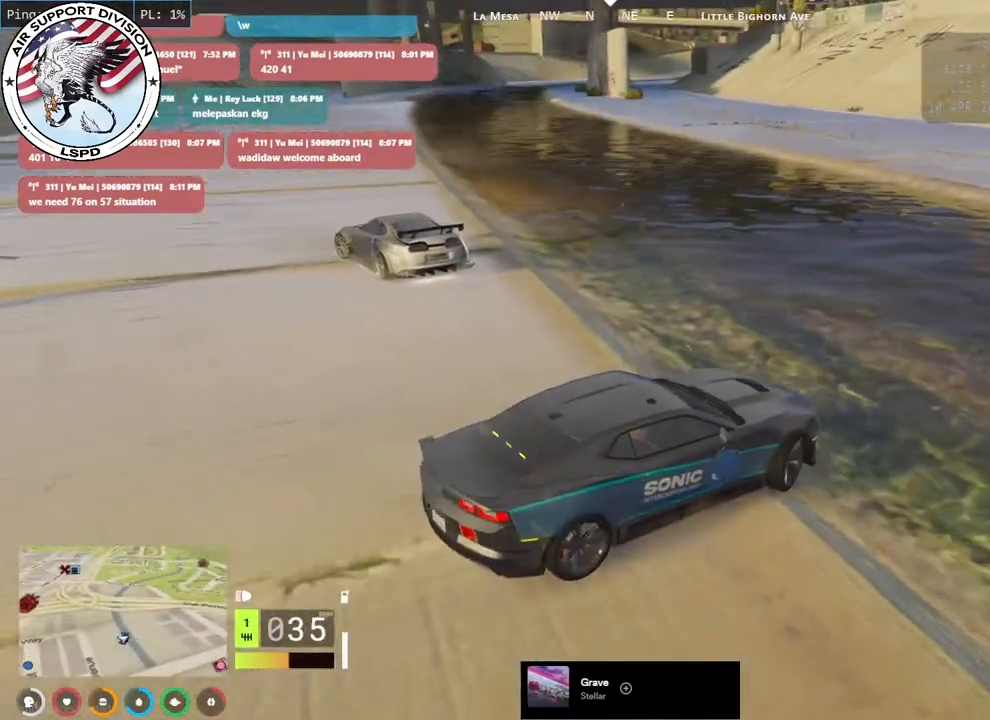
{"keys": ["a", "w"], "mouse": [], "events": [[117, "w", "down"], [217, "space", "up"]]}
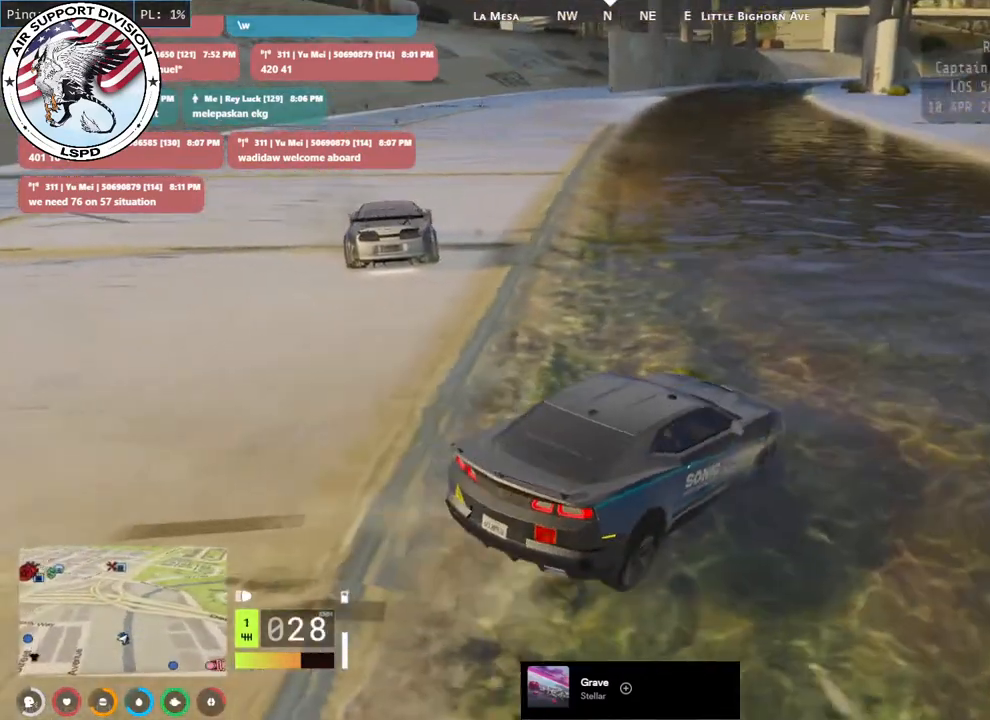
{"keys": ["w"], "mouse": ["mb4"], "events": [[33, "w", "up"], [83, "mouse_mb4", "down"], [183, "w", "down"], [267, "a", "up"]]}
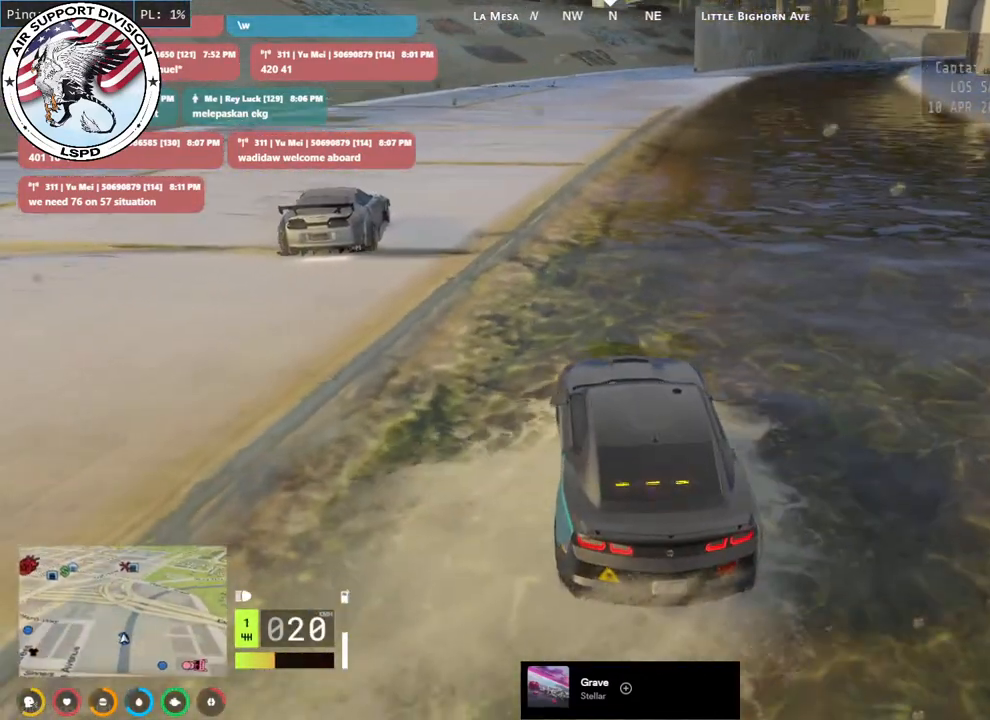
{"keys": ["d", "w"], "mouse": ["mb4"], "events": [[133, "a", "down"], [250, "a", "up"], [500, "d", "down"]]}